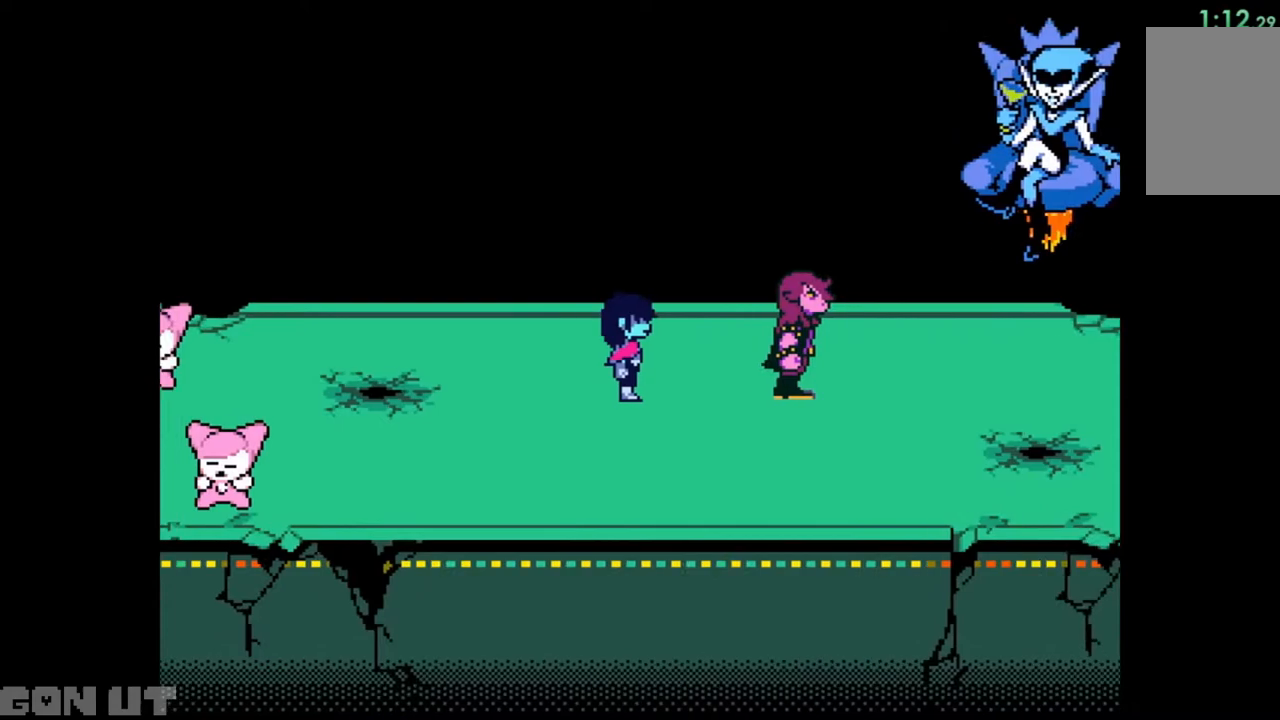
Gameplay with keyboard; each line is a JSON object with the keys held at the frame after it. "events" lists presses ("down") and releases ("up") of "c", "down", "left", "right", "up", "x" and "z" between this image and that frame as [ms after this image, input, new state], when the widget could be followed in between. No other keys are recorded. Mouse input is not recorded.
{"keys": ["c"], "events": []}
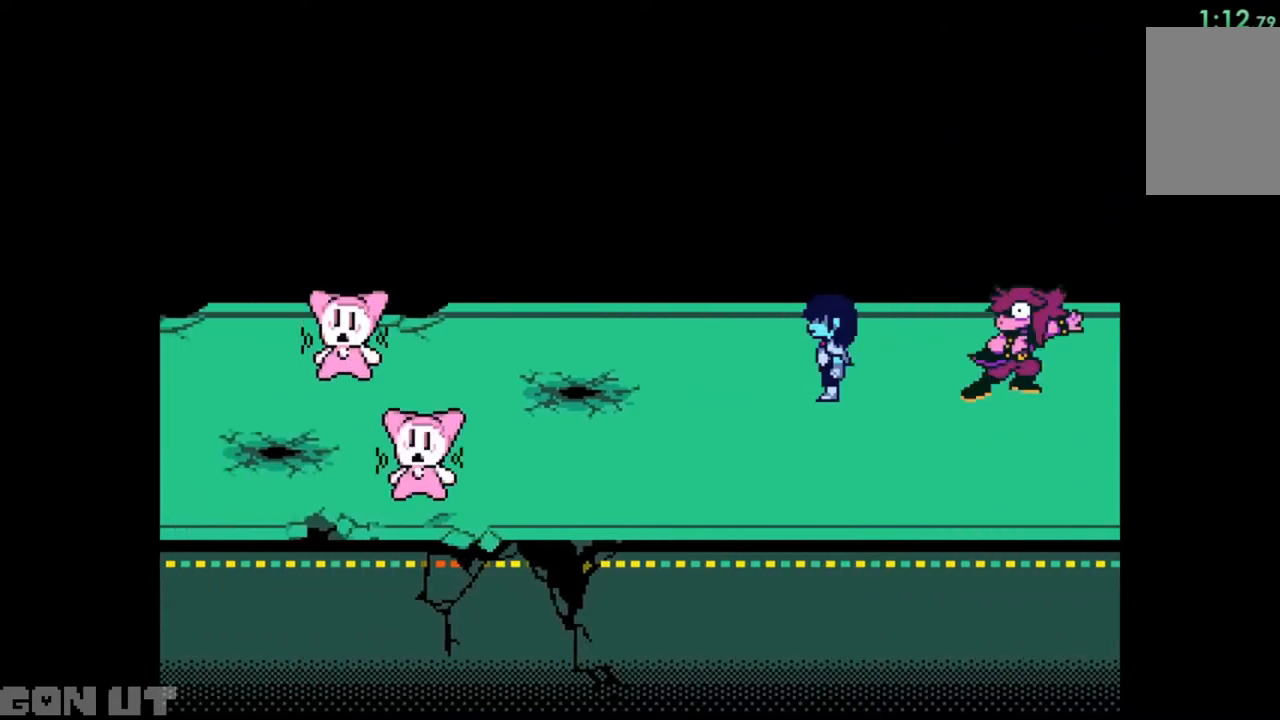
{"keys": ["c"], "events": []}
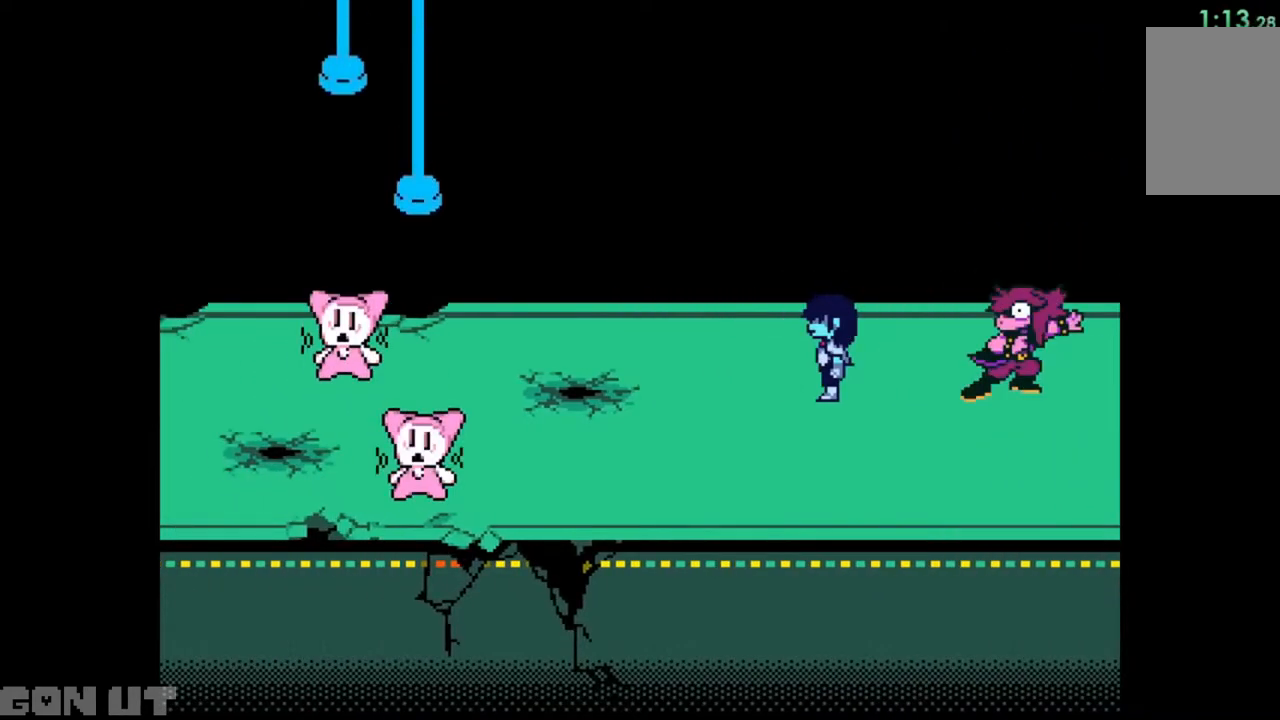
{"keys": ["c"], "events": []}
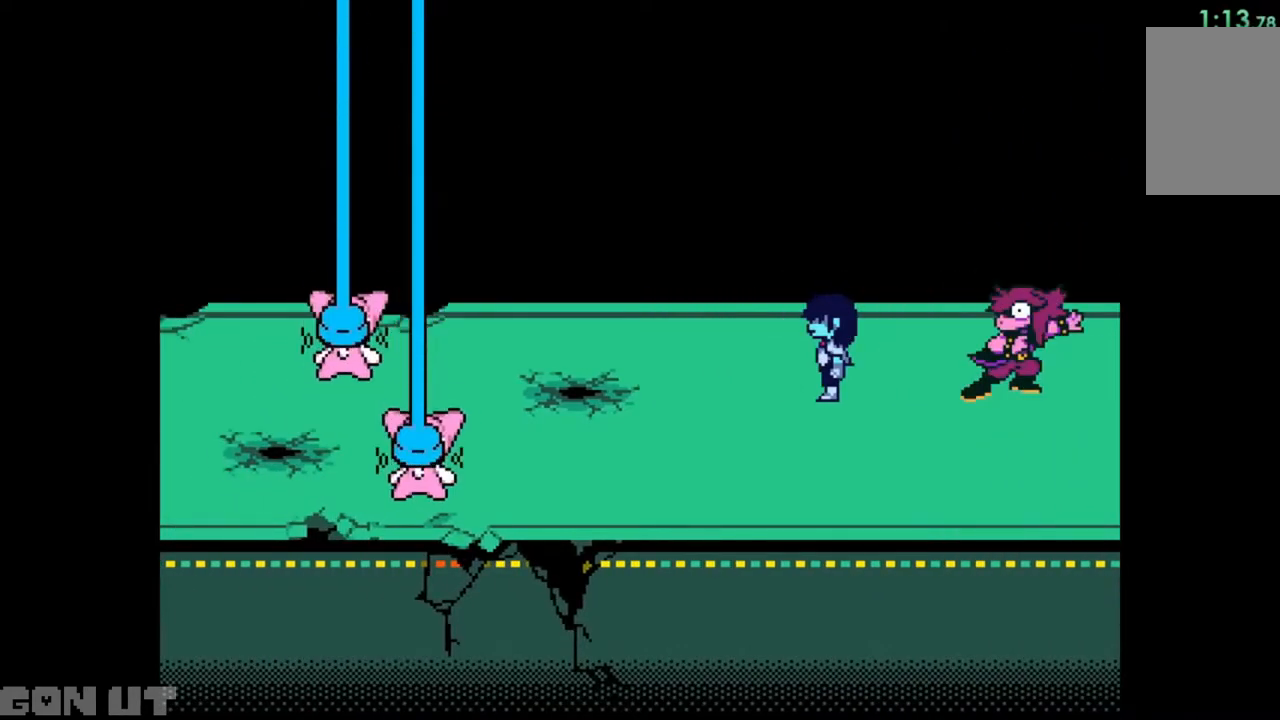
{"keys": ["c"], "events": []}
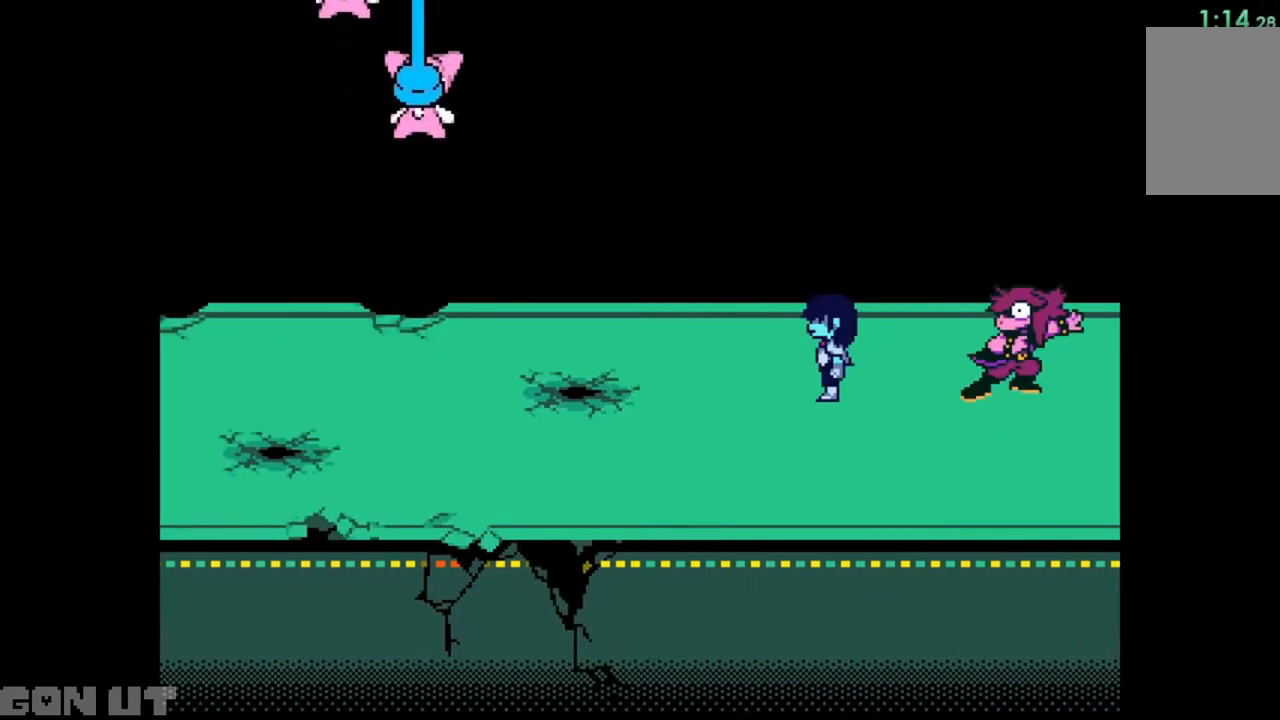
{"keys": ["c"], "events": []}
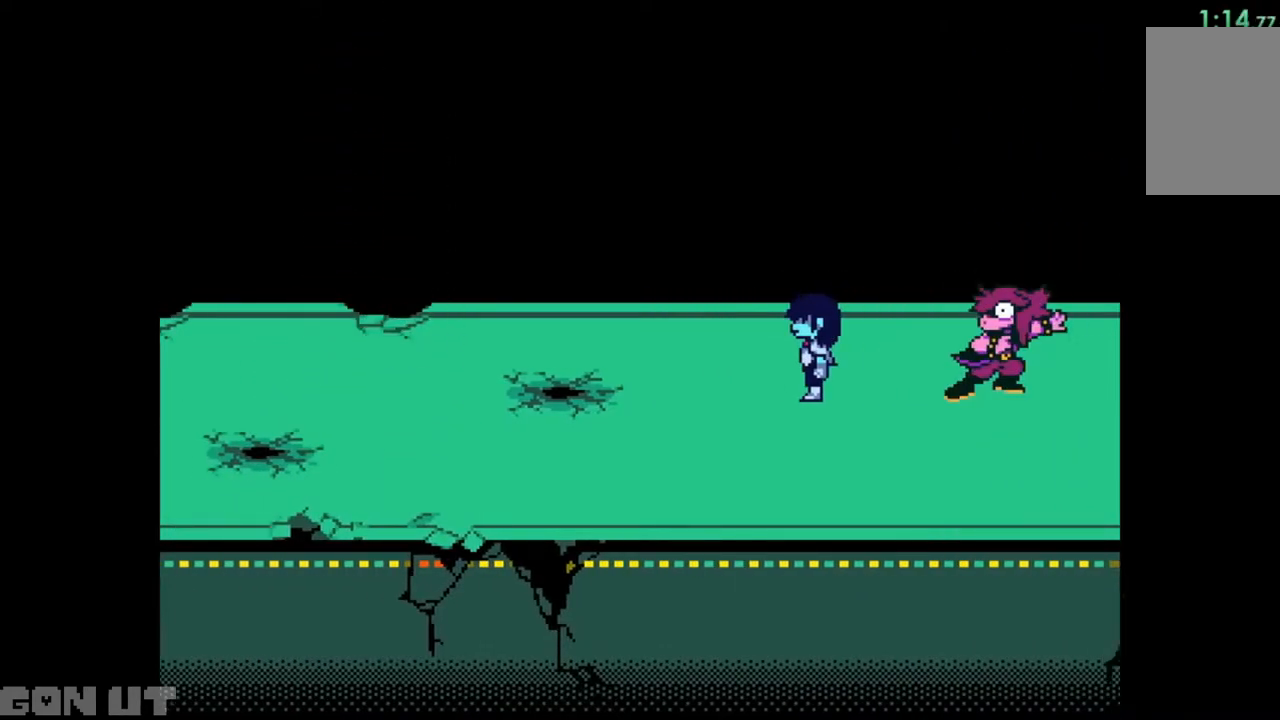
{"keys": ["c"], "events": []}
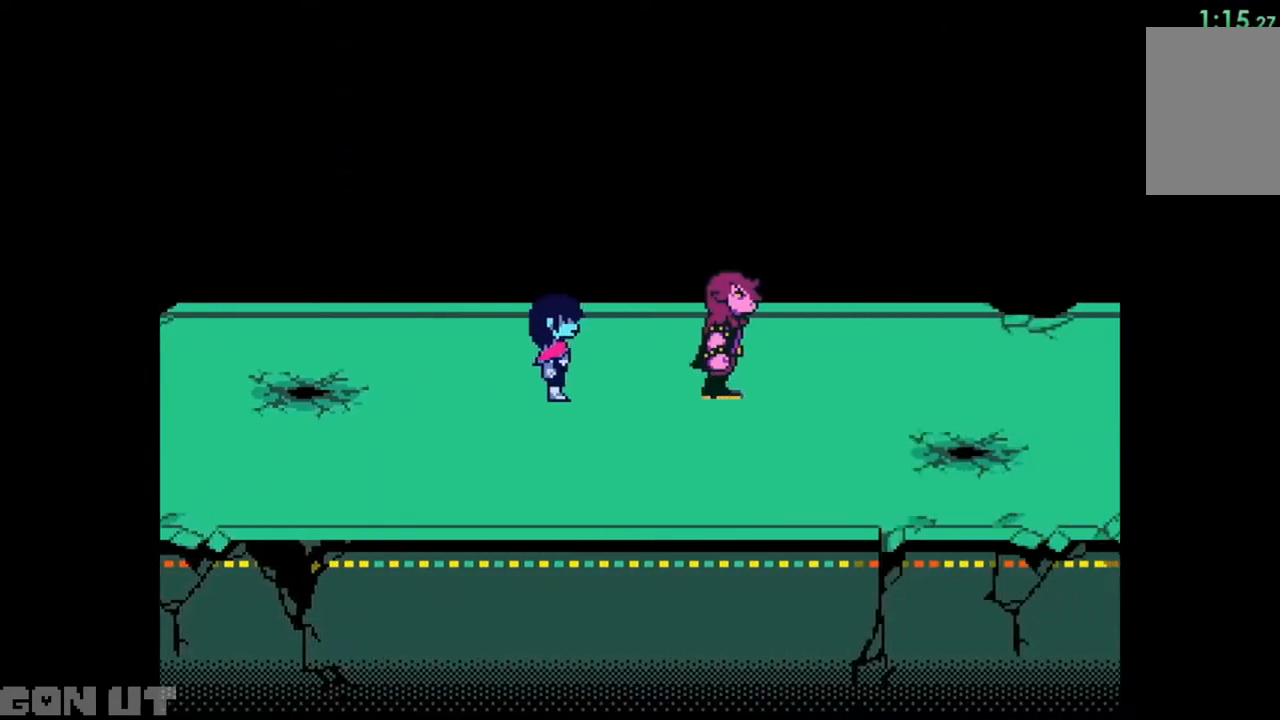
{"keys": ["c"], "events": []}
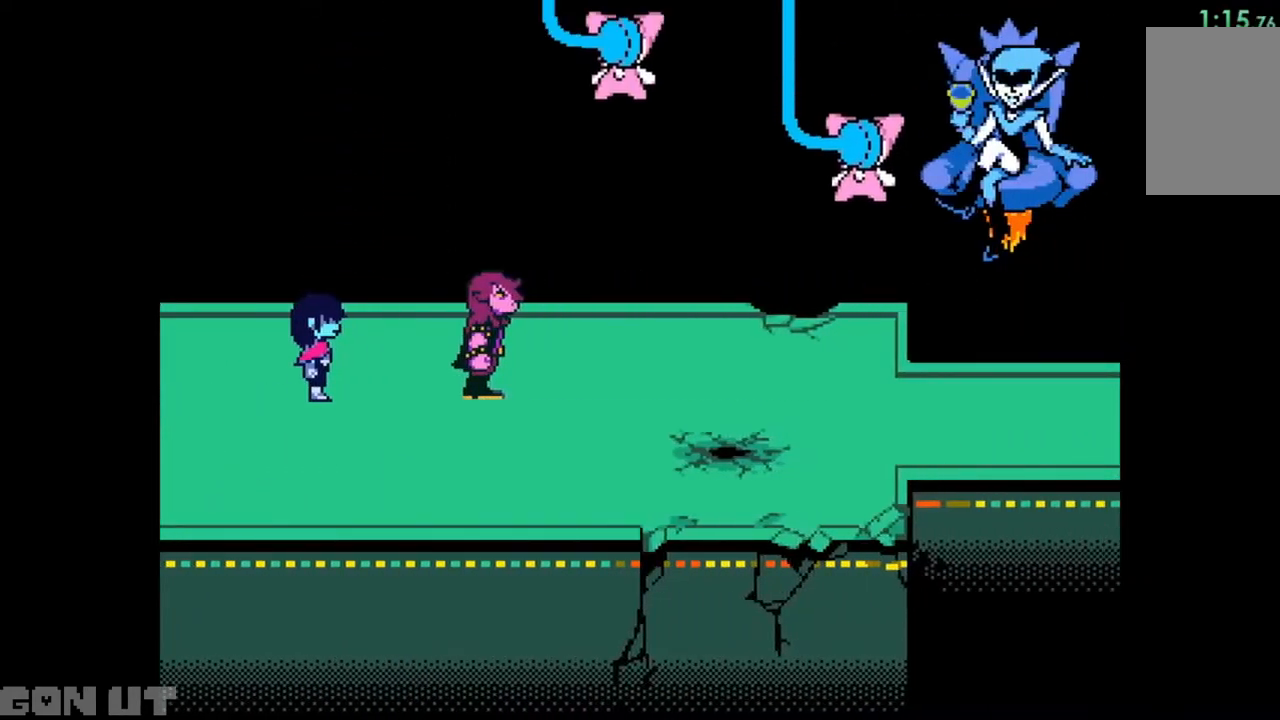
{"keys": ["c"], "events": []}
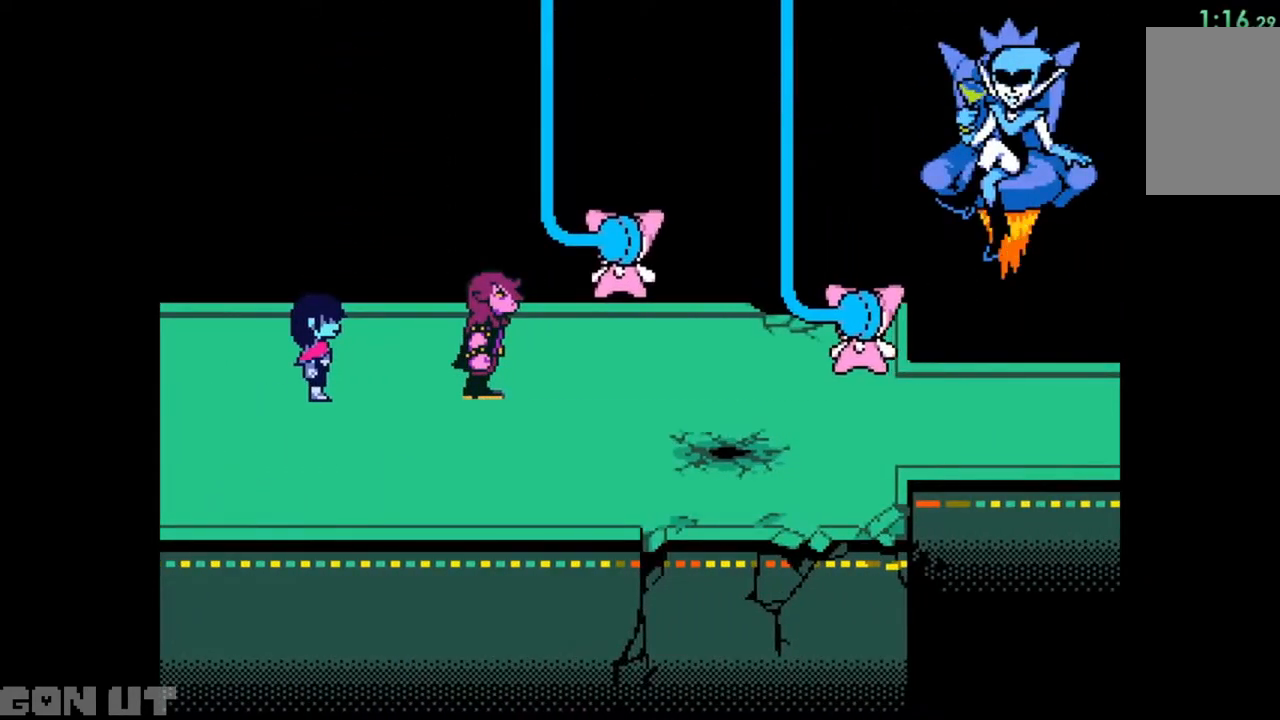
{"keys": ["c"], "events": []}
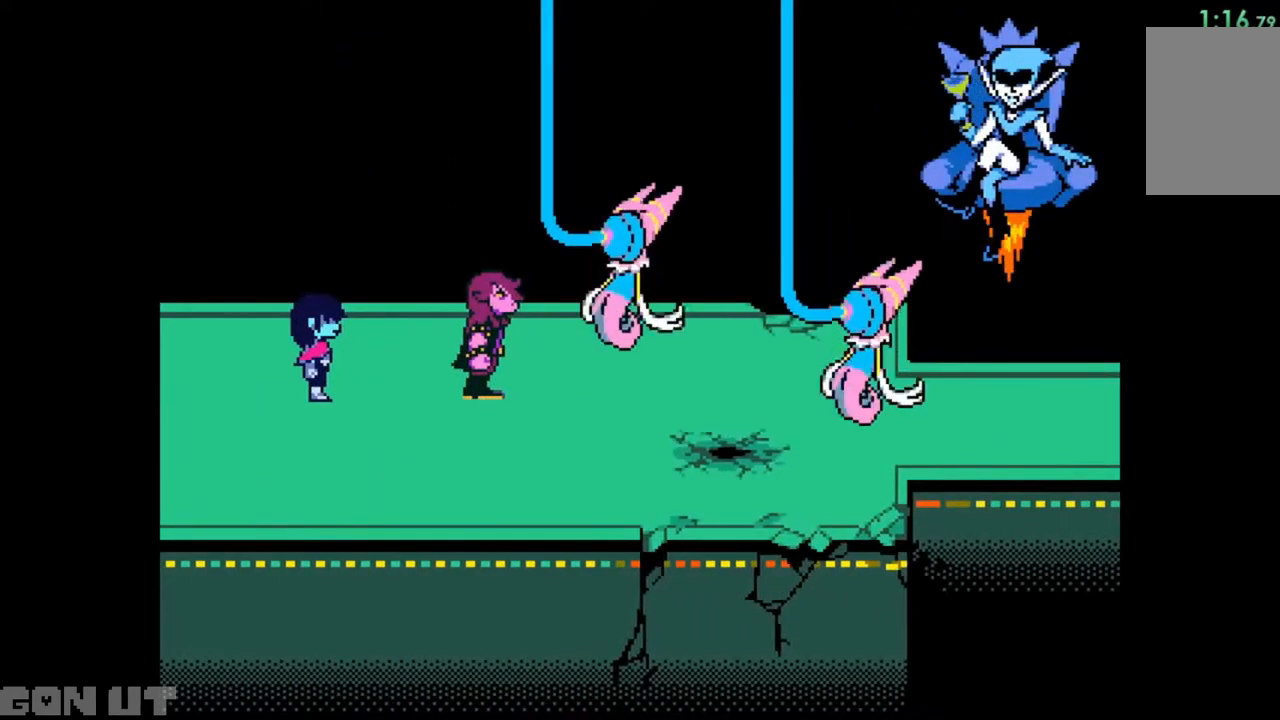
{"keys": ["c"], "events": []}
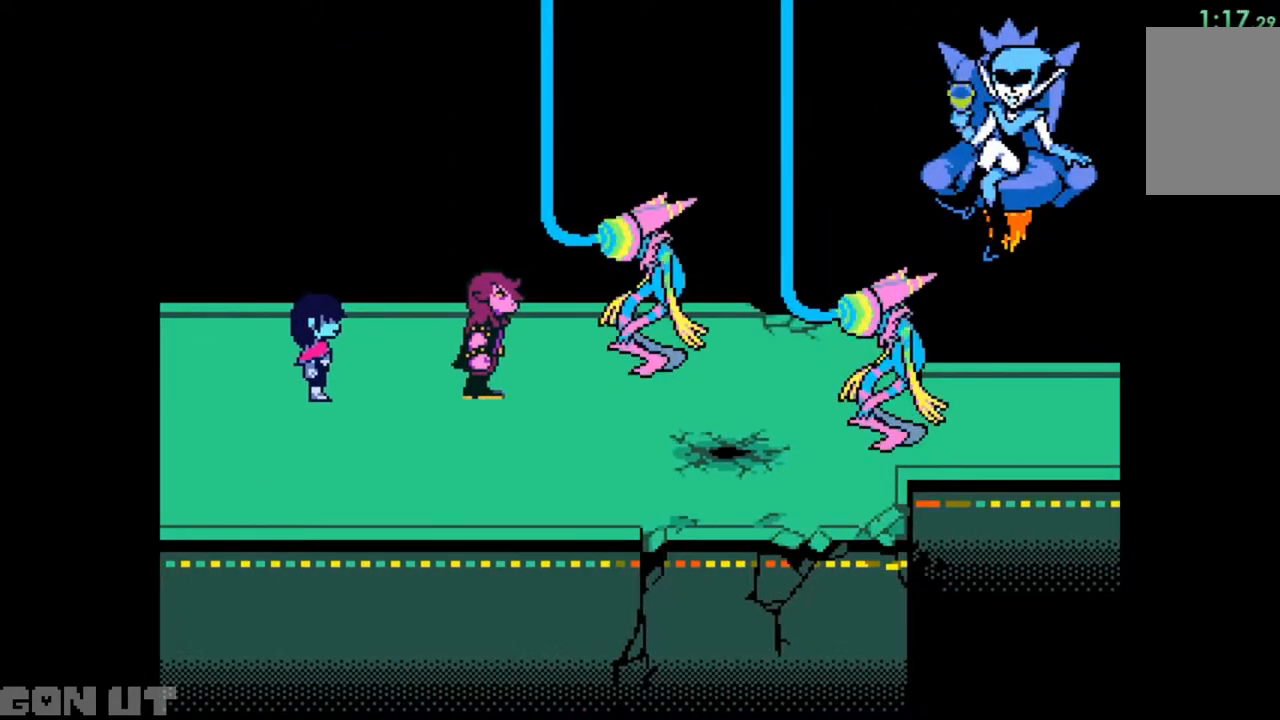
{"keys": ["c"], "events": []}
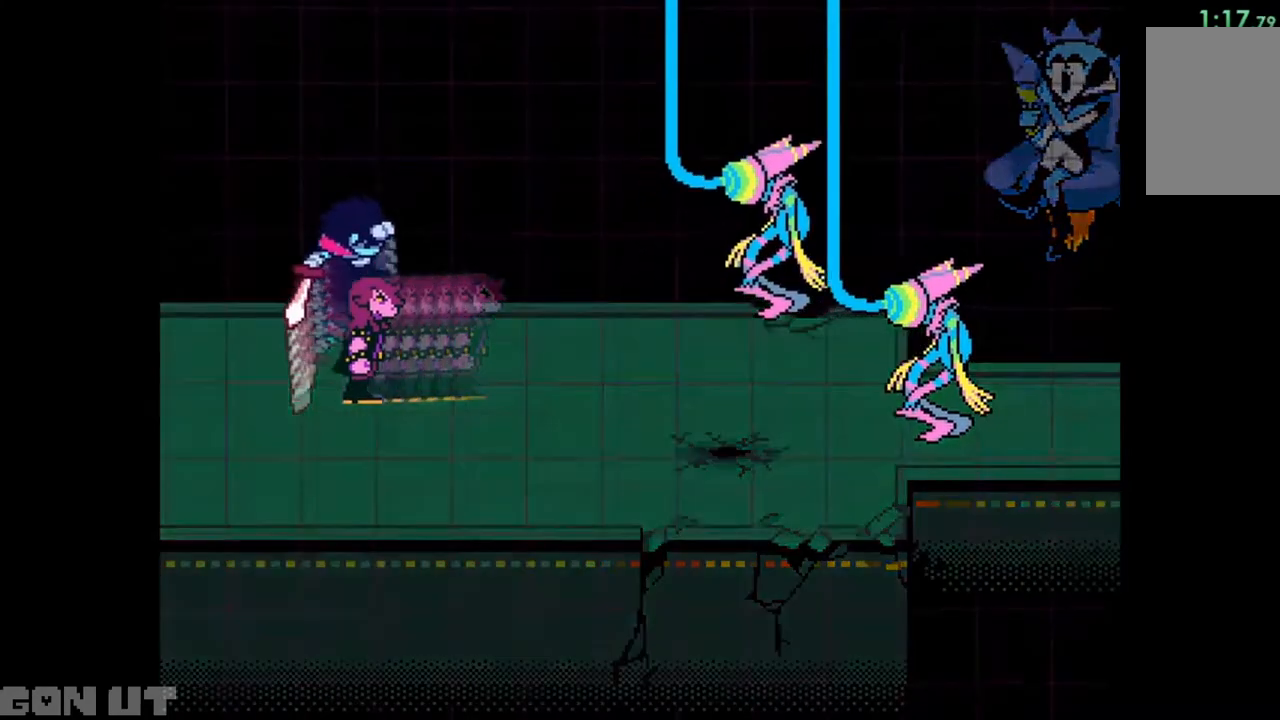
{"keys": [], "events": [[250, "c", "up"]]}
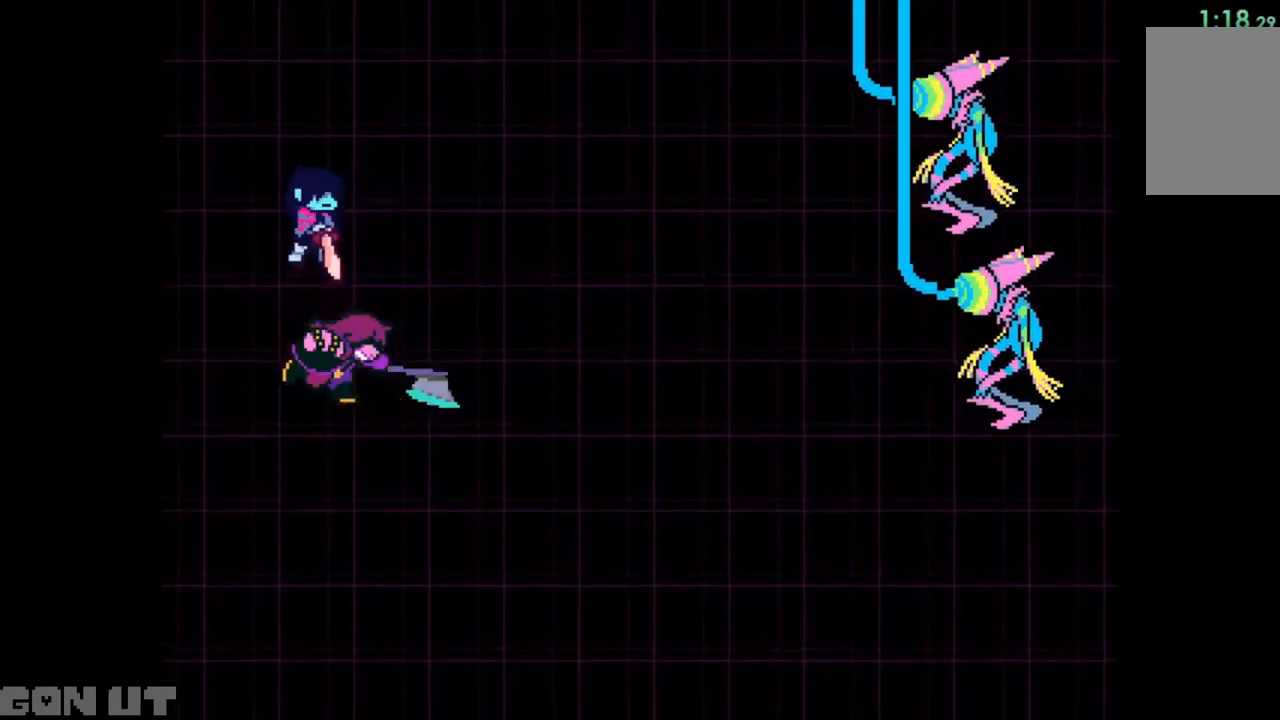
{"keys": ["z"], "events": [[217, "z", "down"], [283, "z", "up"], [317, "z", "down"]]}
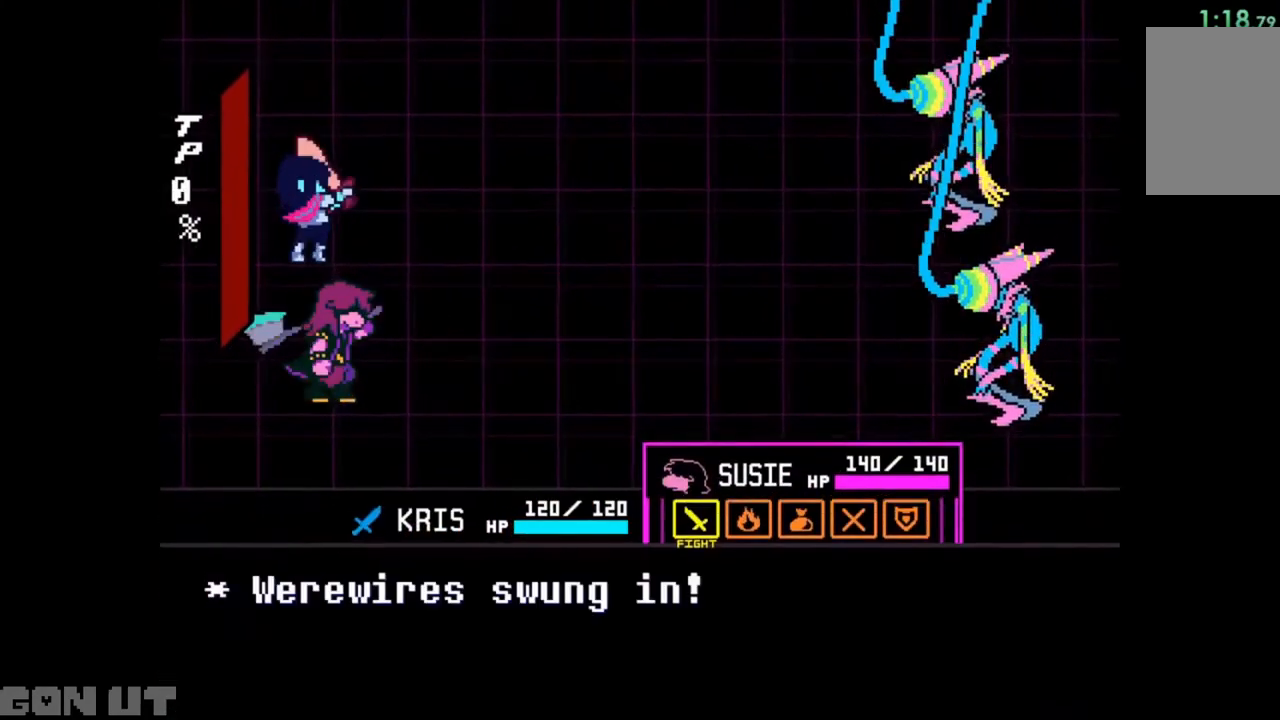
{"keys": [], "events": [[83, "z", "up"], [150, "z", "down"], [283, "z", "up"], [317, "z", "down"], [383, "z", "up"]]}
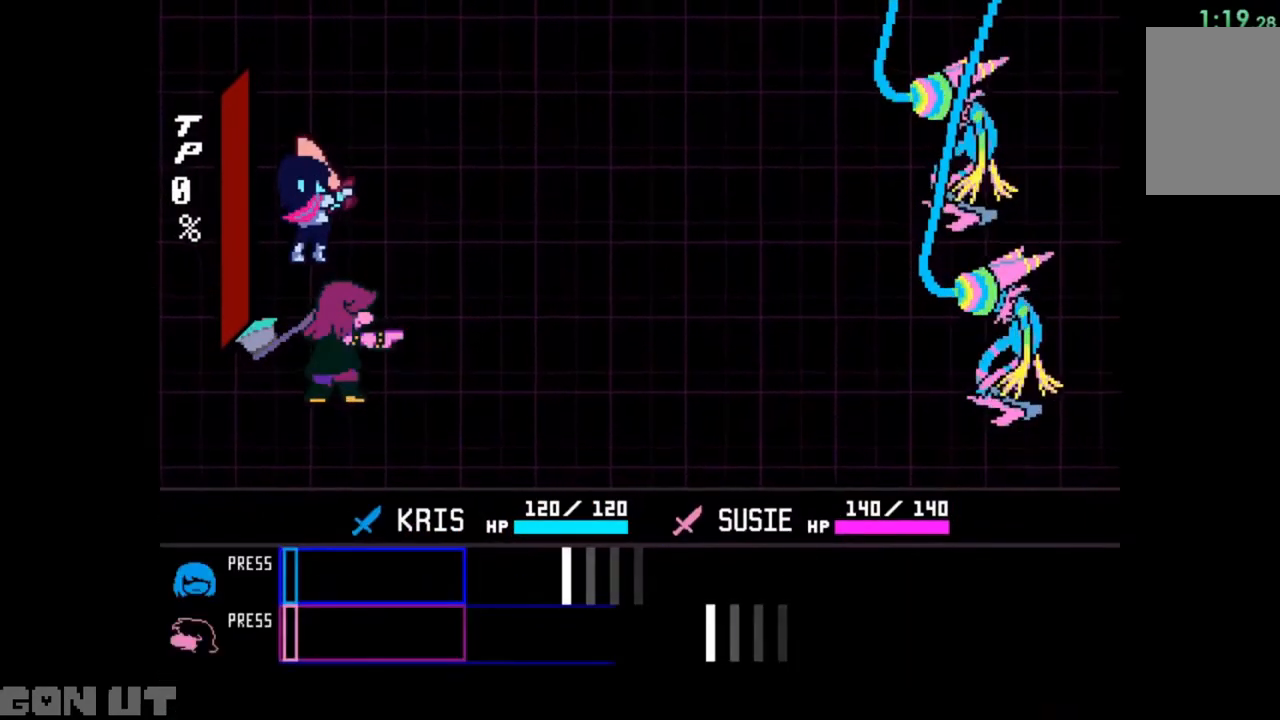
{"keys": [], "events": []}
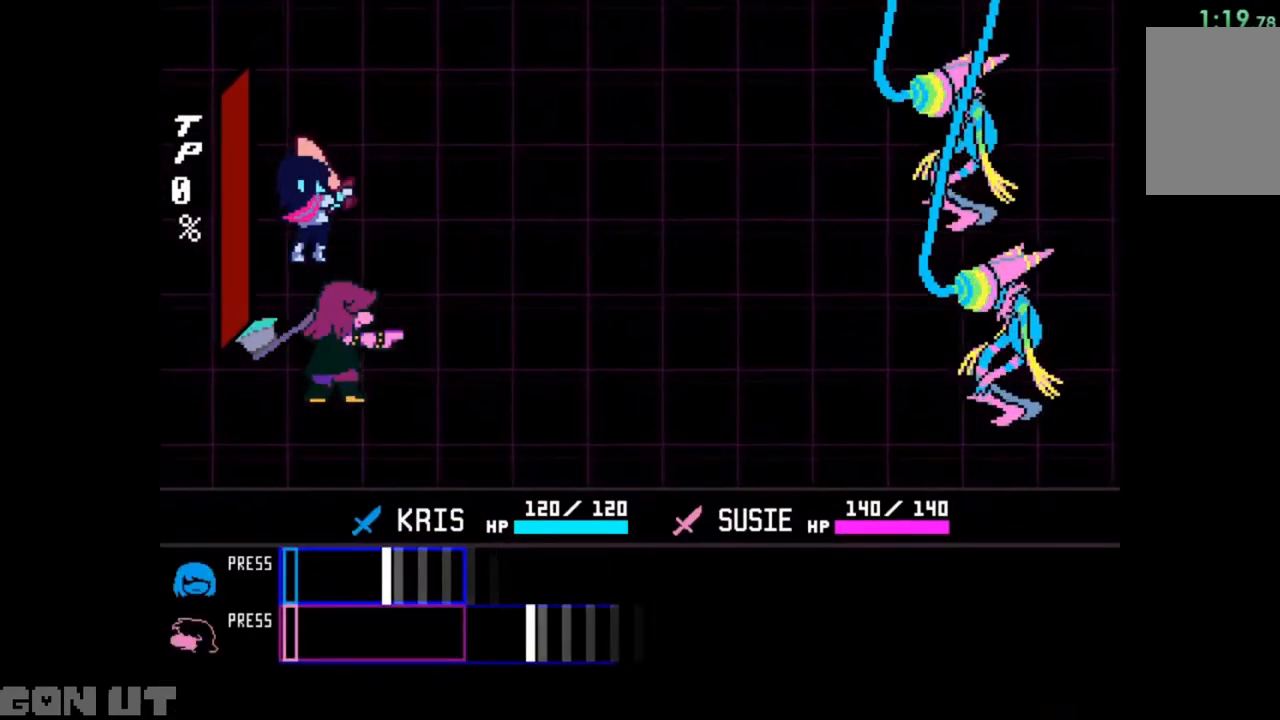
{"keys": [], "events": [[250, "z", "down"], [317, "z", "up"]]}
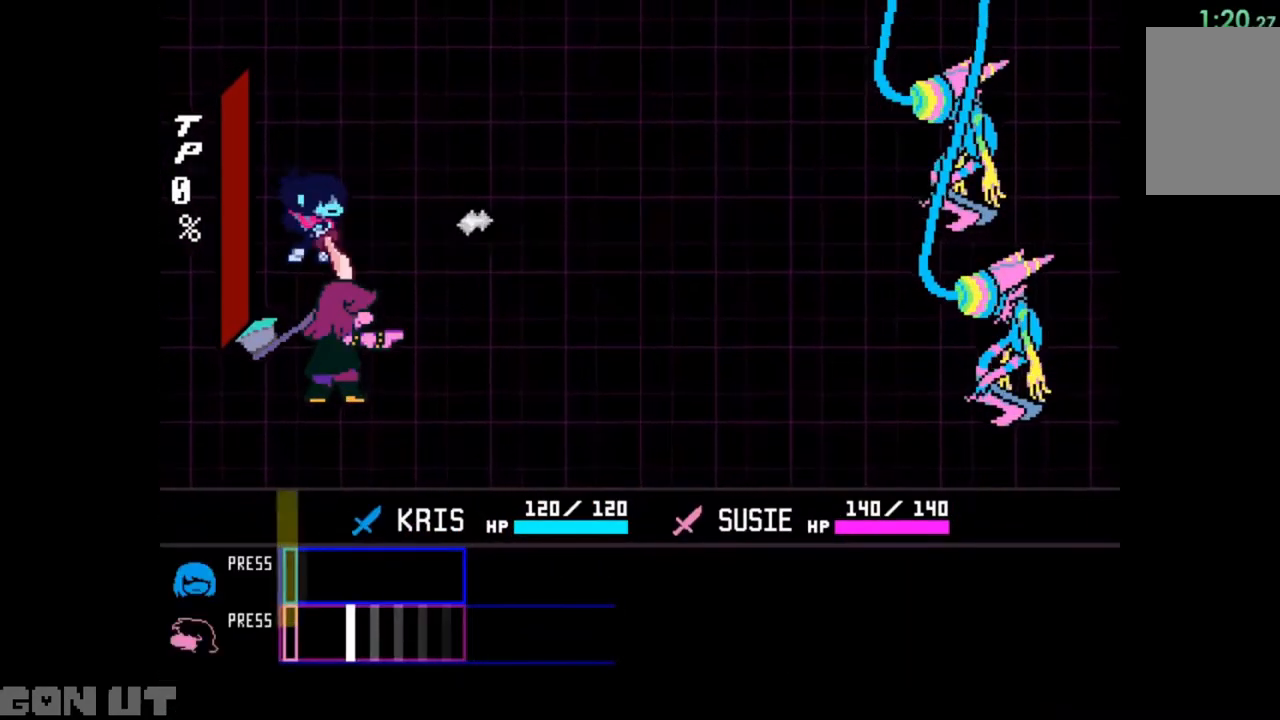
{"keys": [], "events": [[183, "z", "down"], [250, "z", "up"]]}
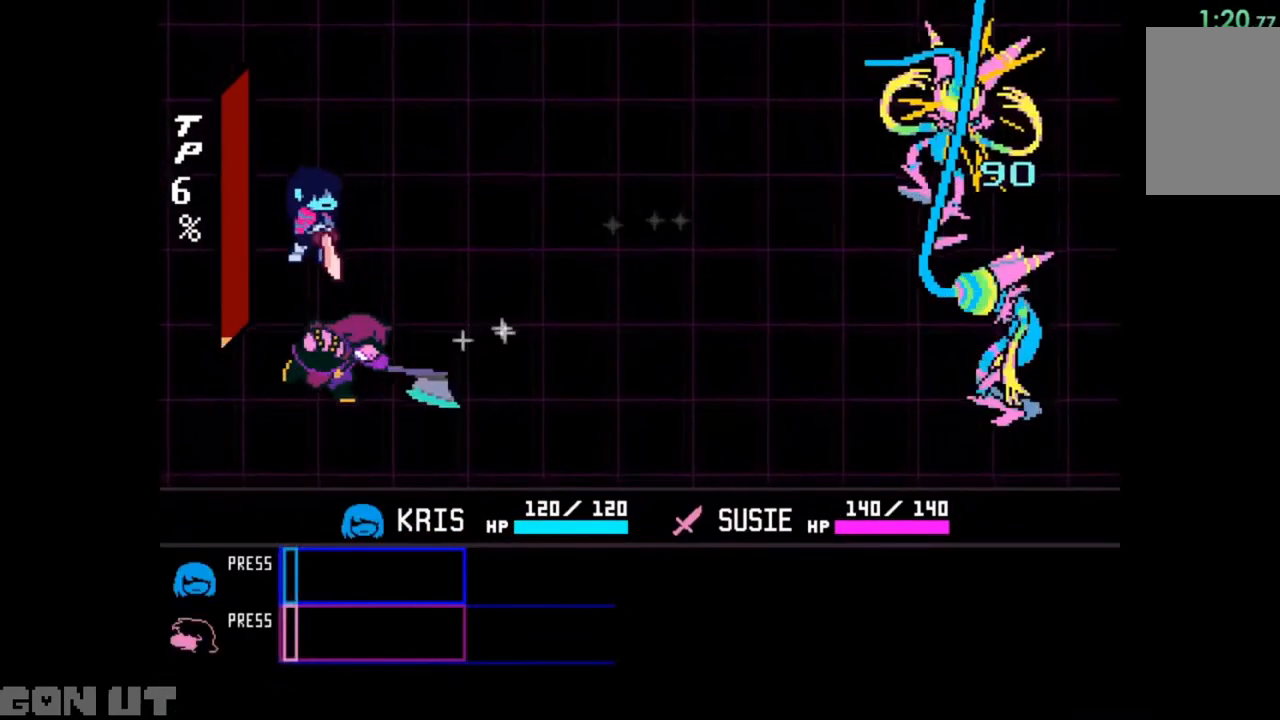
{"keys": ["c"], "events": [[83, "c", "down"]]}
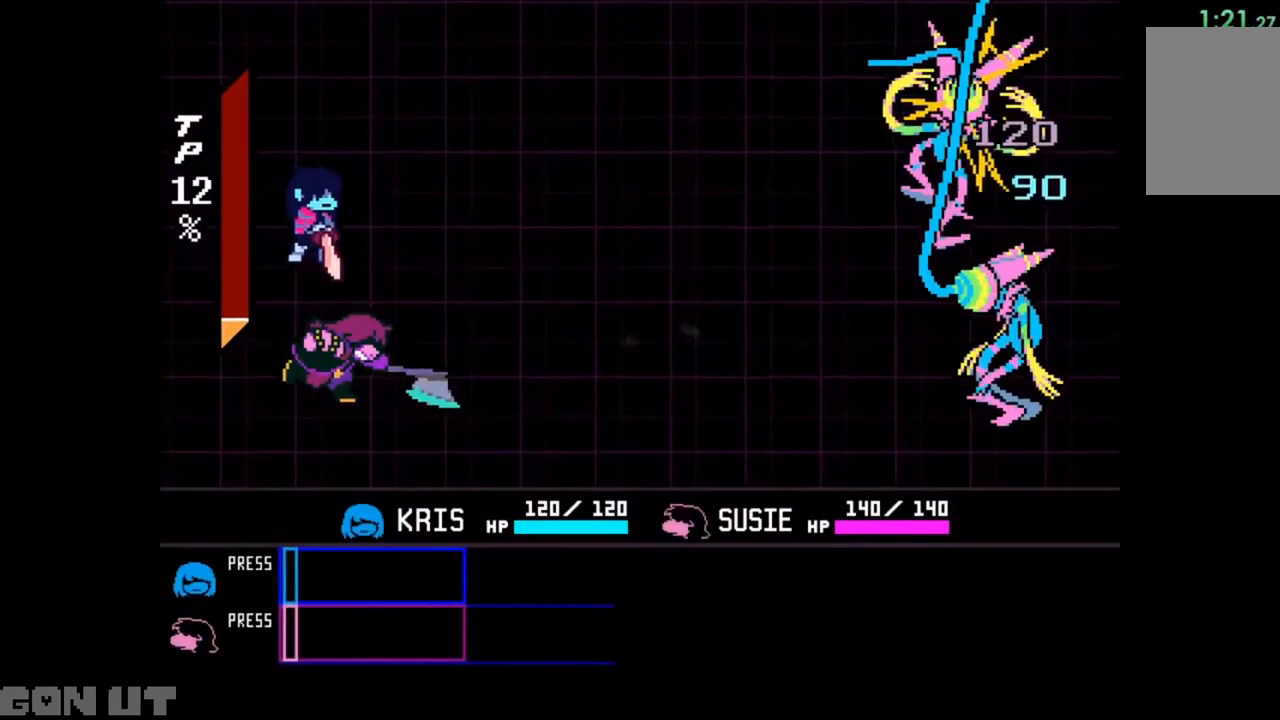
{"keys": ["c"], "events": []}
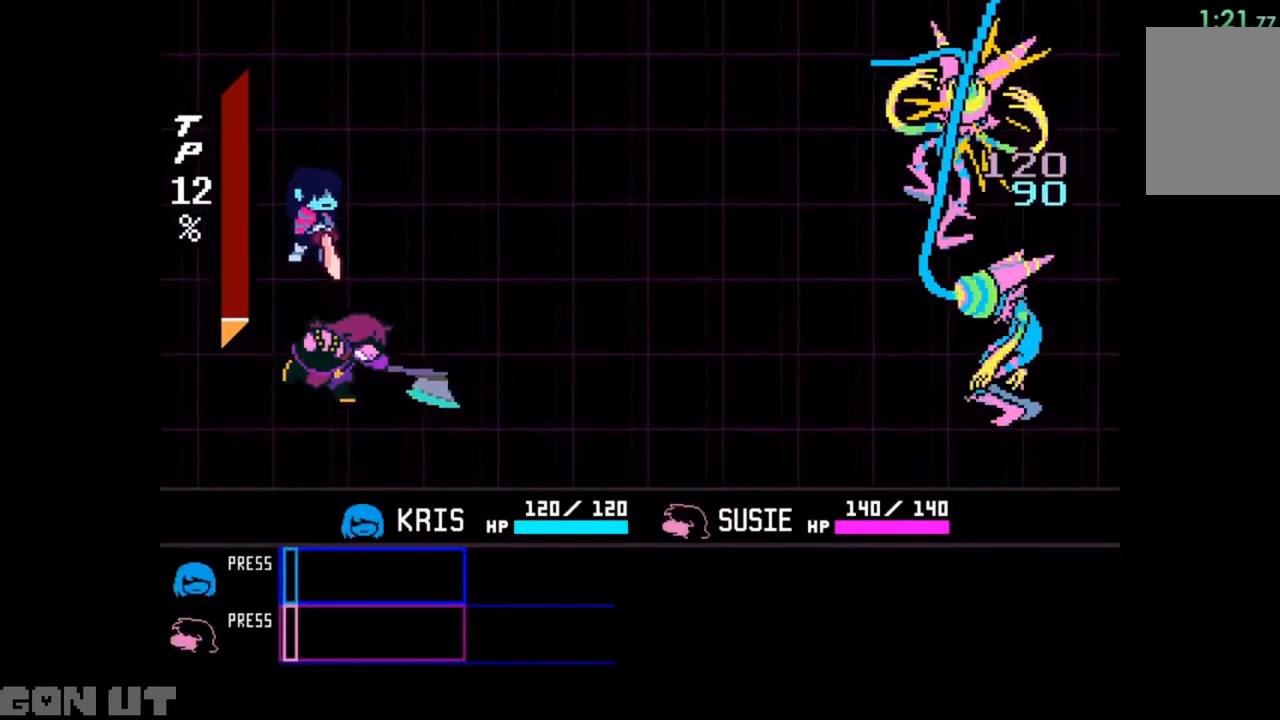
{"keys": ["c"], "events": []}
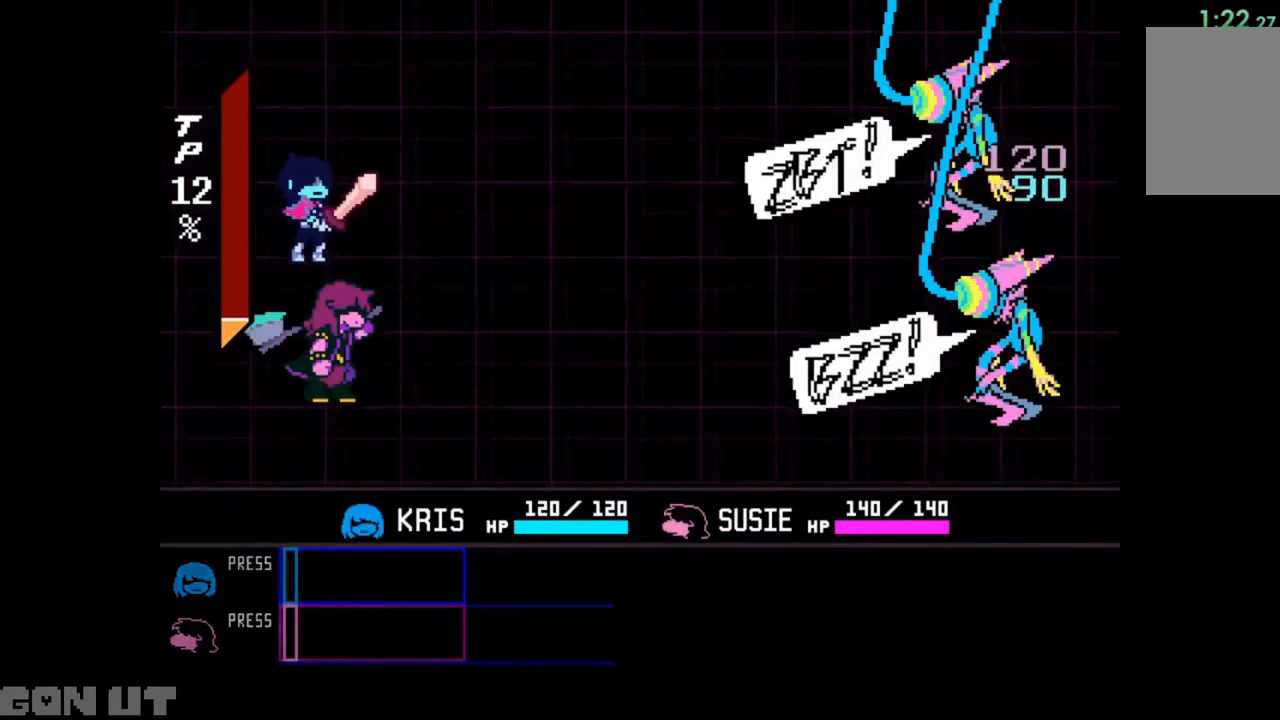
{"keys": ["c"], "events": [[383, "z", "down"], [483, "z", "up"]]}
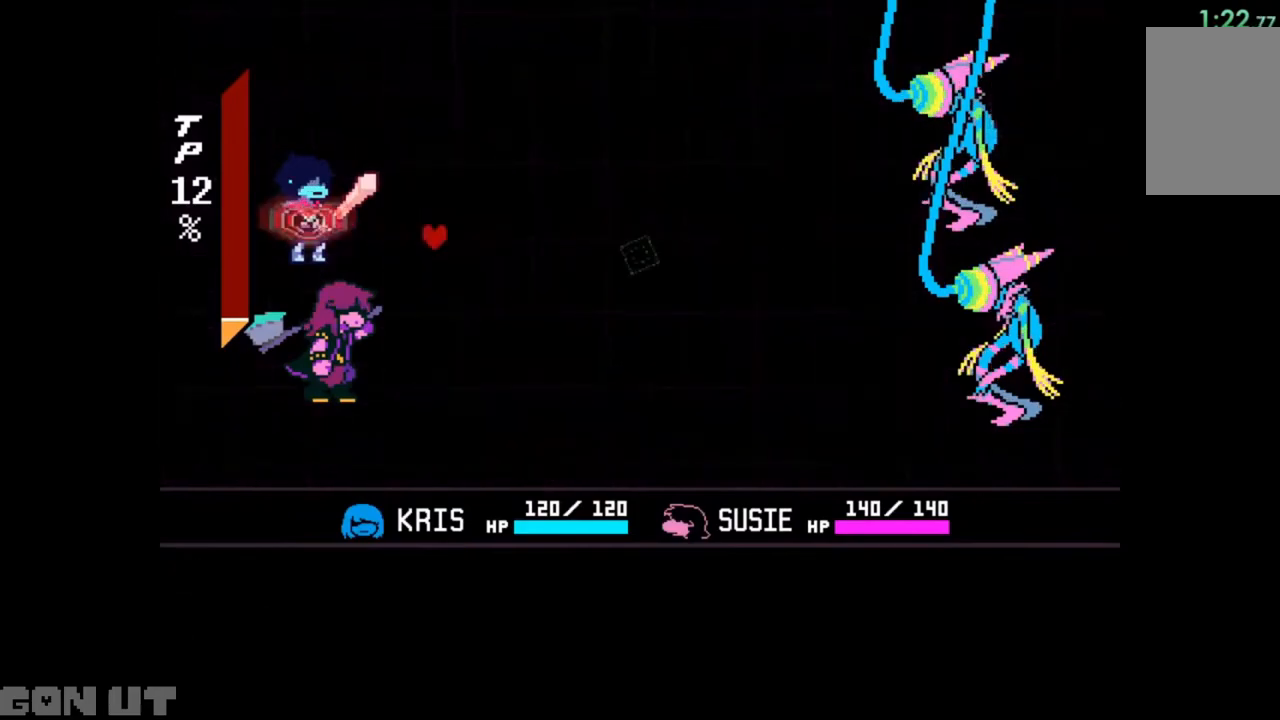
{"keys": ["left"], "events": [[50, "z", "down"], [117, "z", "up"], [317, "c", "up"], [317, "left", "down"]]}
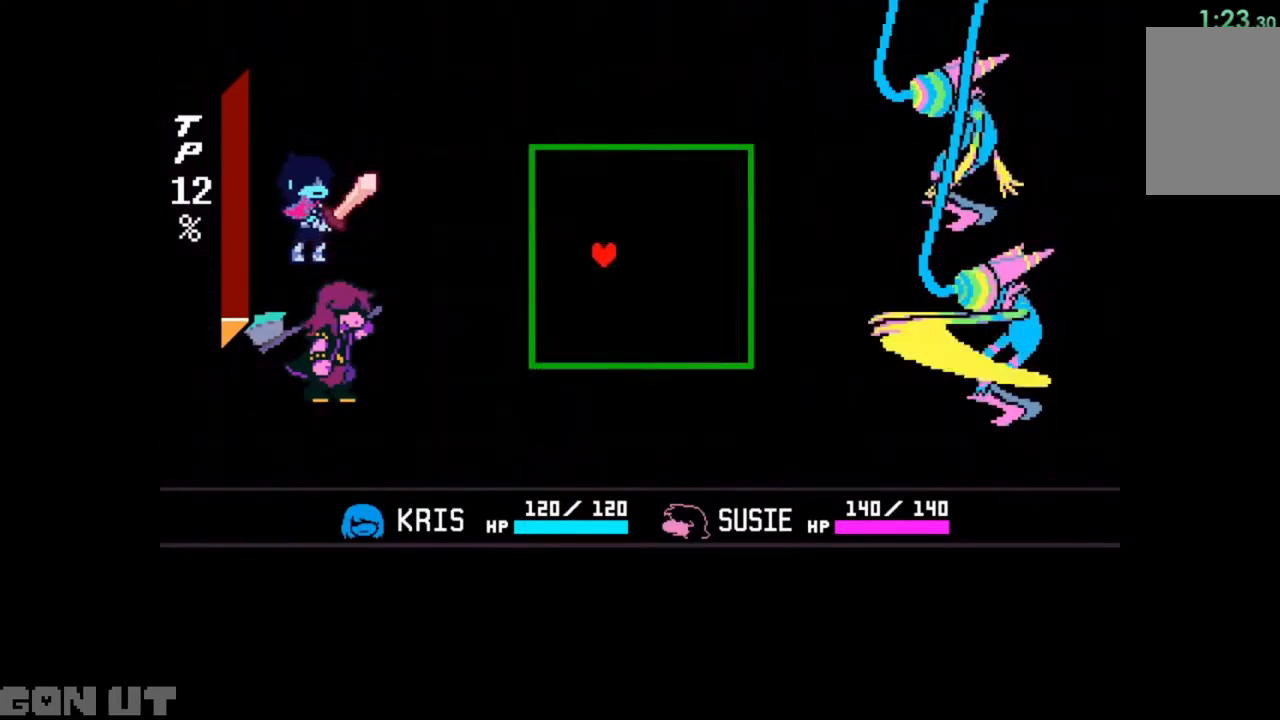
{"keys": [], "events": [[383, "left", "up"]]}
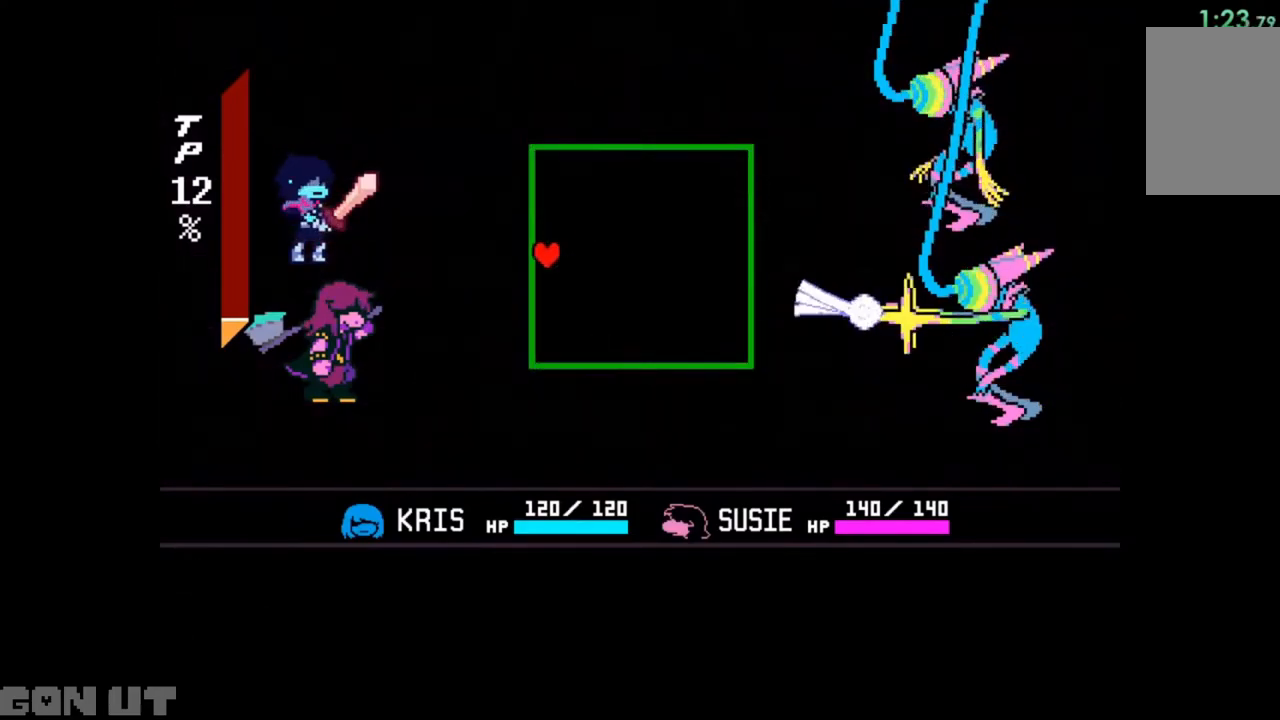
{"keys": [], "events": [[50, "right", "down"], [50, "up", "down"], [150, "right", "up"], [150, "up", "up"], [183, "right", "down"], [217, "up", "down"], [283, "right", "up"], [283, "up", "up"], [350, "right", "down"], [350, "up", "down"], [450, "right", "up"], [450, "up", "up"]]}
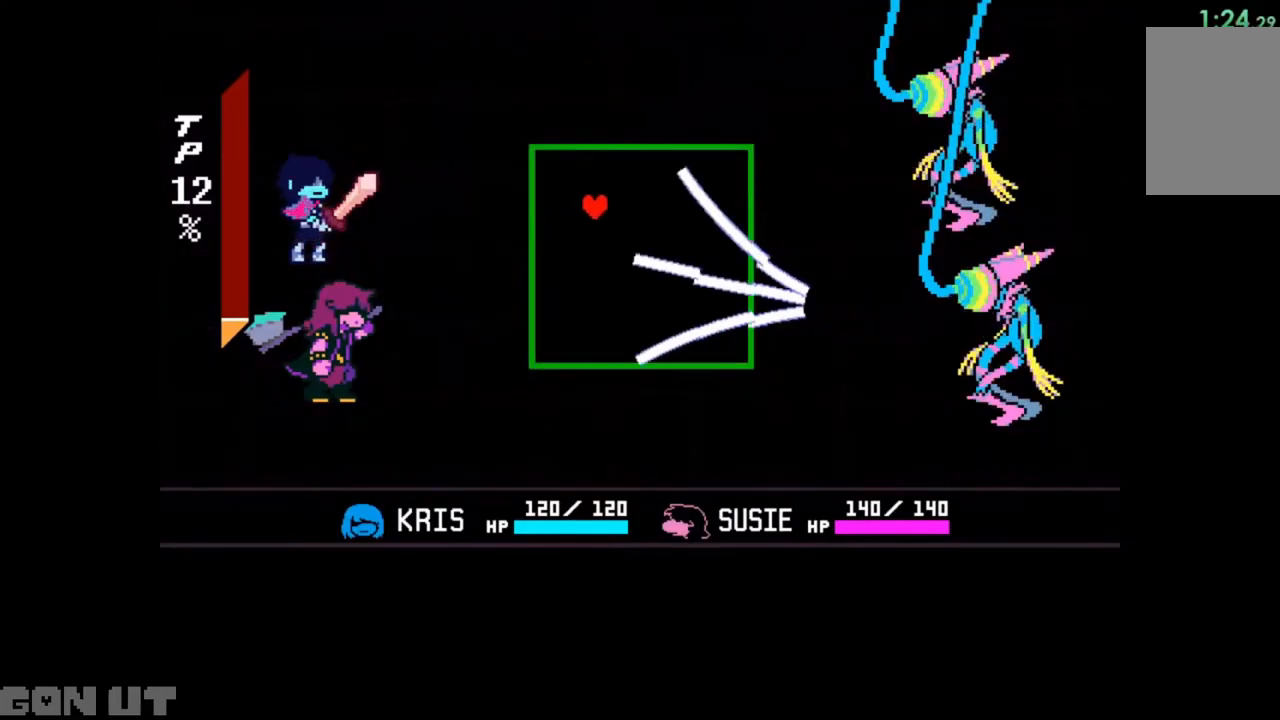
{"keys": [], "events": [[83, "right", "down"], [217, "right", "up"]]}
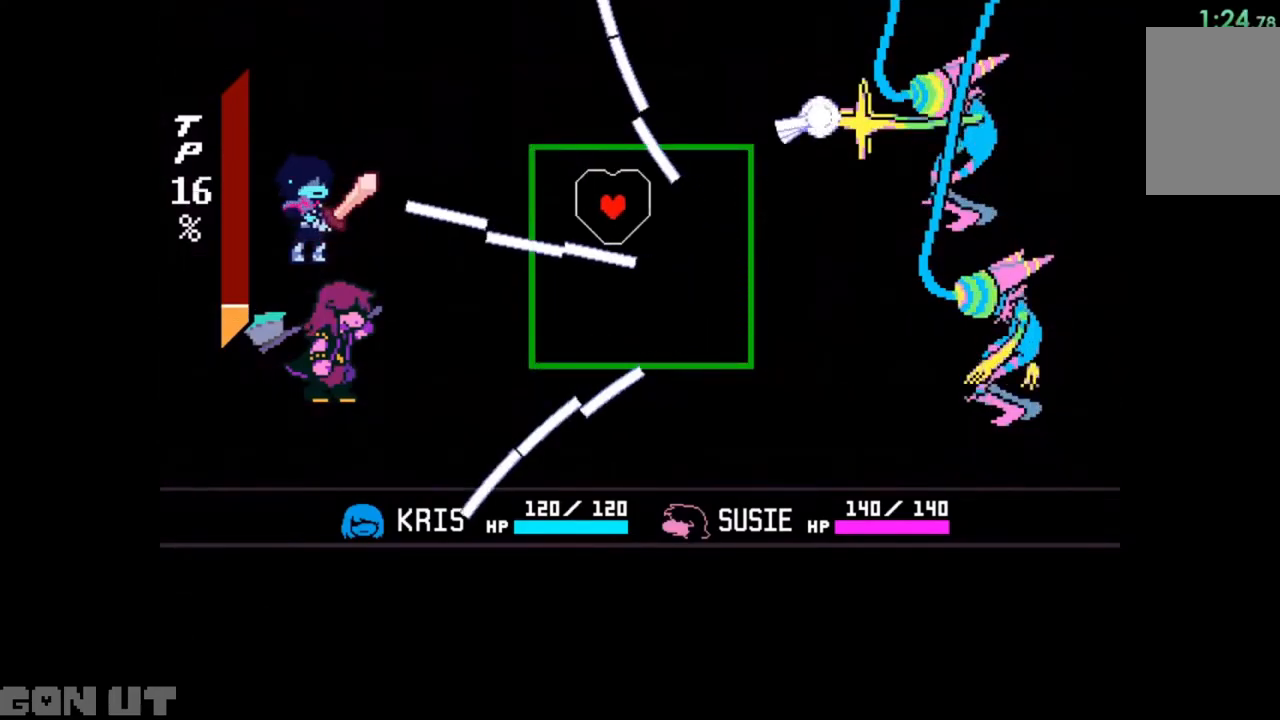
{"keys": [], "events": [[50, "left", "down"], [83, "left", "up"], [150, "down", "down"], [283, "down", "up"], [417, "down", "down"], [483, "down", "up"]]}
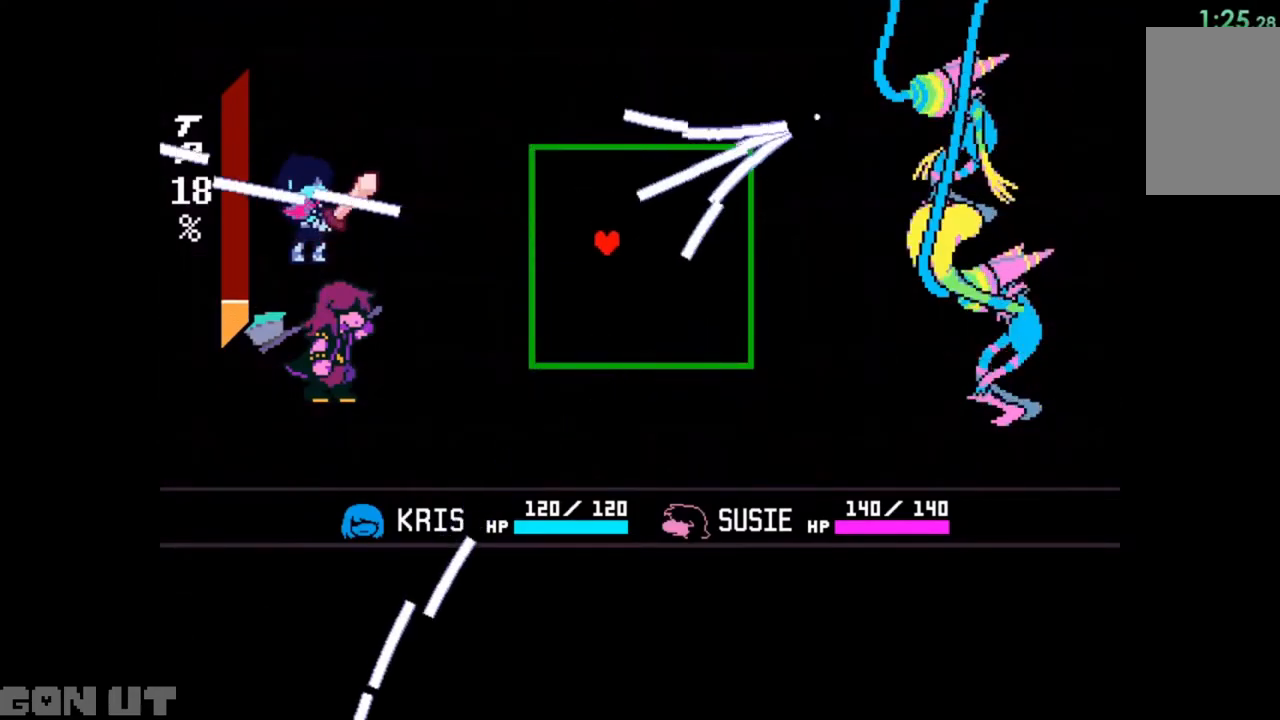
{"keys": [], "events": [[17, "down", "down"], [150, "down", "up"]]}
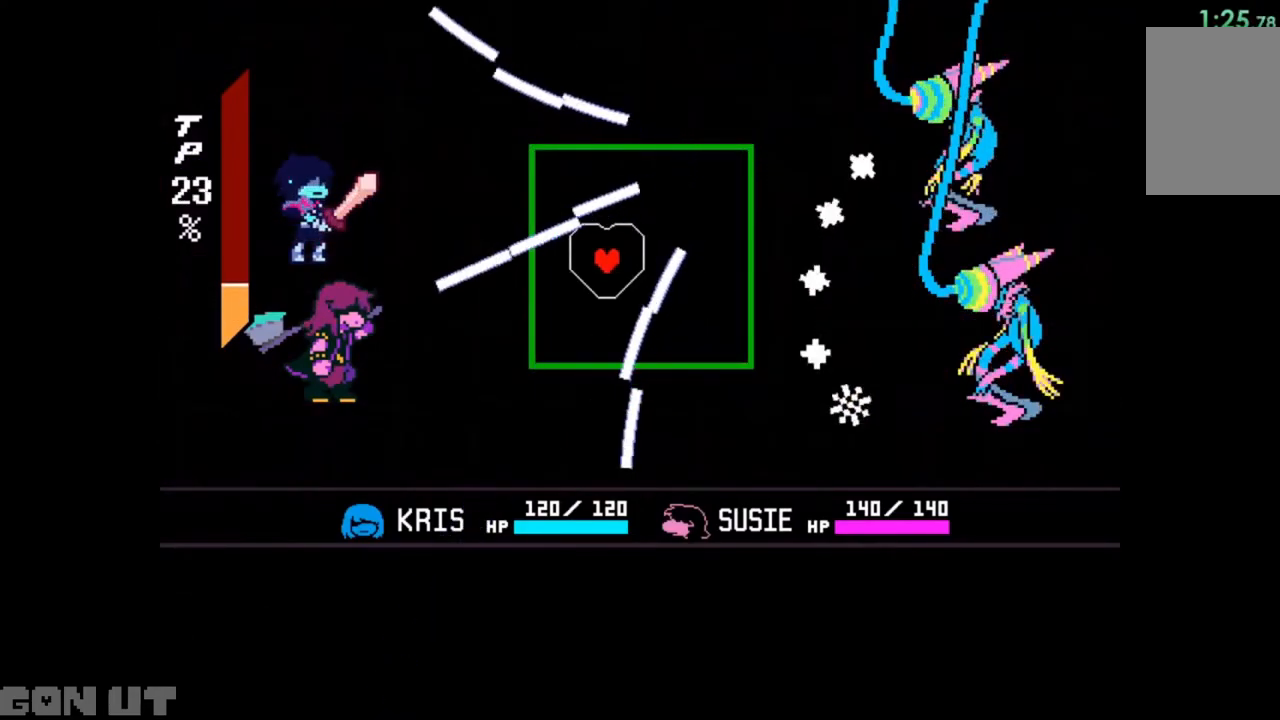
{"keys": [], "events": [[317, "down", "down"], [483, "down", "up"]]}
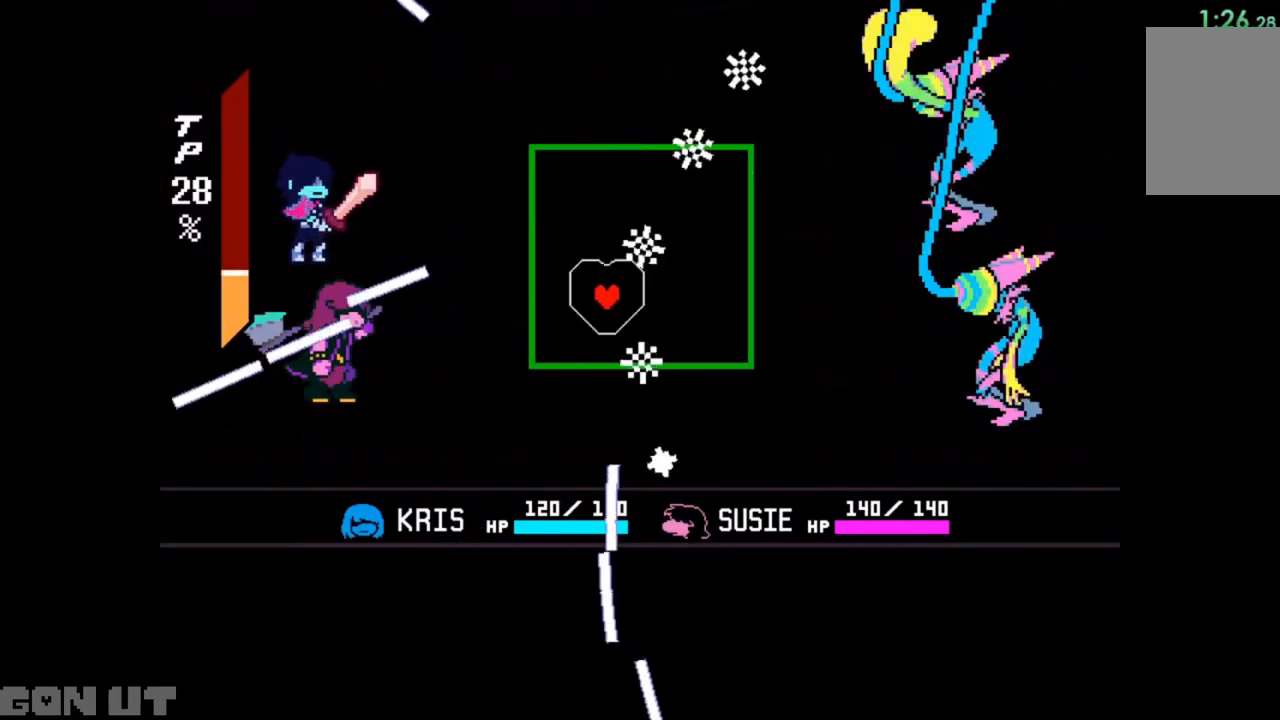
{"keys": ["up"], "events": [[417, "up", "down"]]}